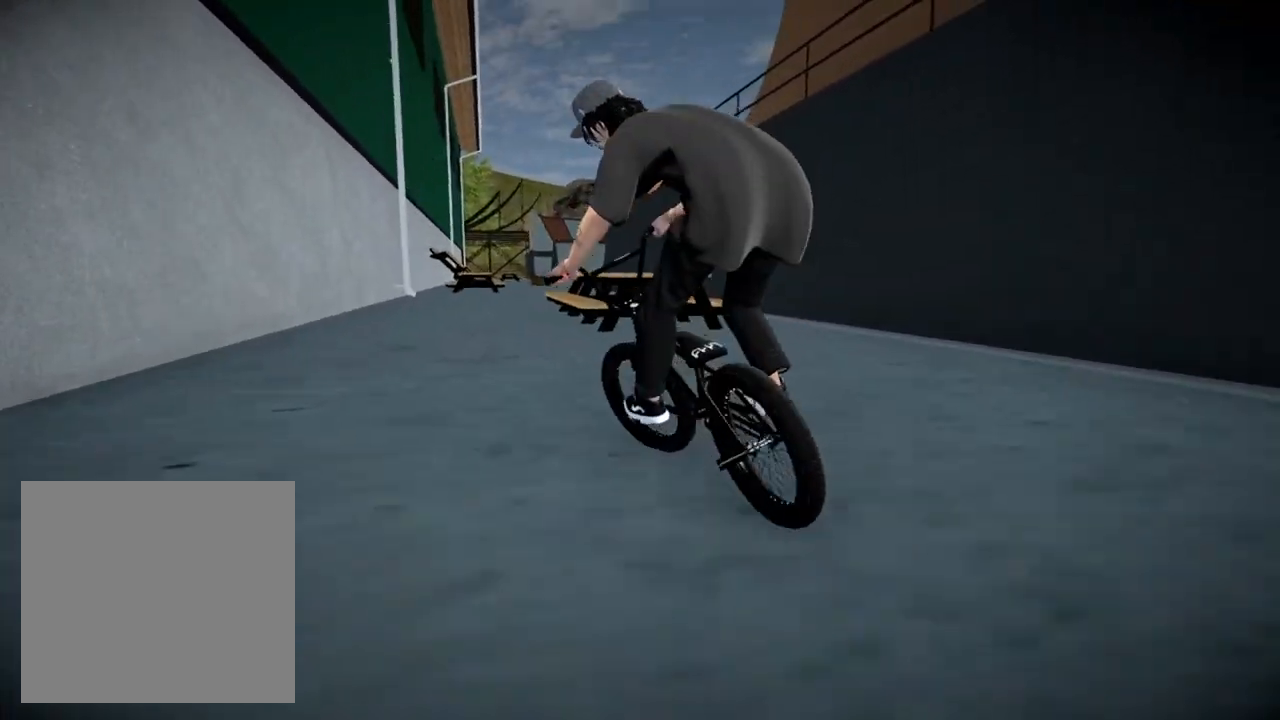
Gameplay with a controller (Xbox layout); each line is a JSON object with the inputs held at the frame after it. "events" lists button and stick changes between this image and that frame as [ms after this image, input, new state], when the widget could be followed in between.
{"buttons": [], "left_stick": "center", "right_stick": "down", "events": [[67, "right_stick", "down"], [434, "left_stick", "center"]]}
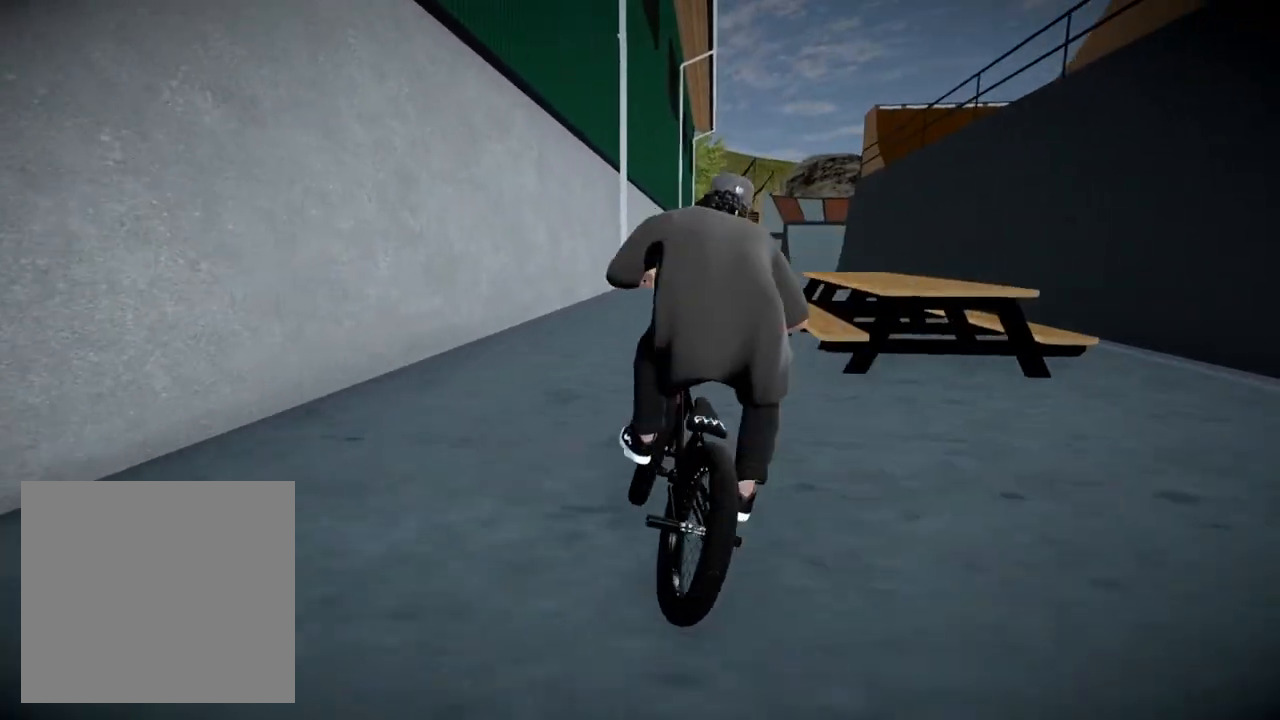
{"buttons": [], "left_stick": "center", "right_stick": "down", "events": [[150, "left_stick", "right"], [300, "left_stick", "center"]]}
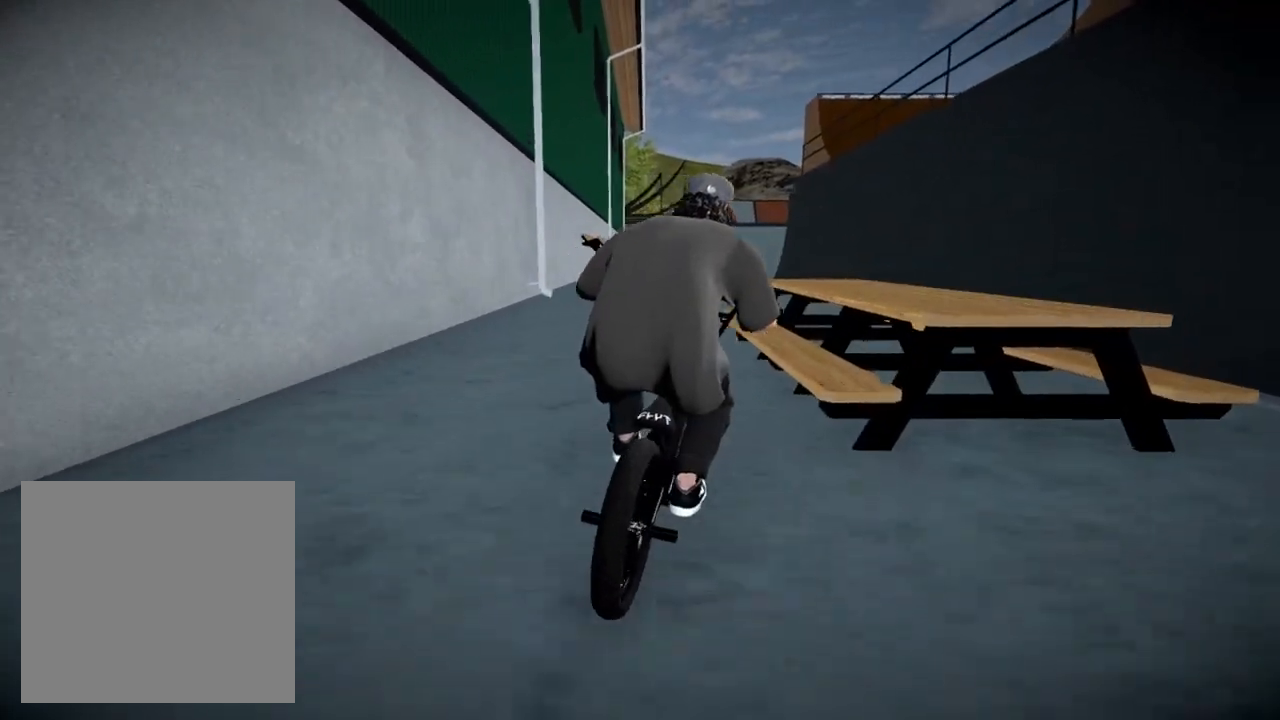
{"buttons": [], "left_stick": "center", "right_stick": "down-right", "events": [[17, "left_stick", "left"], [34, "right_stick", "up"], [134, "right_stick", "center"], [150, "left_stick", "center"], [234, "right_stick", "down-right"]]}
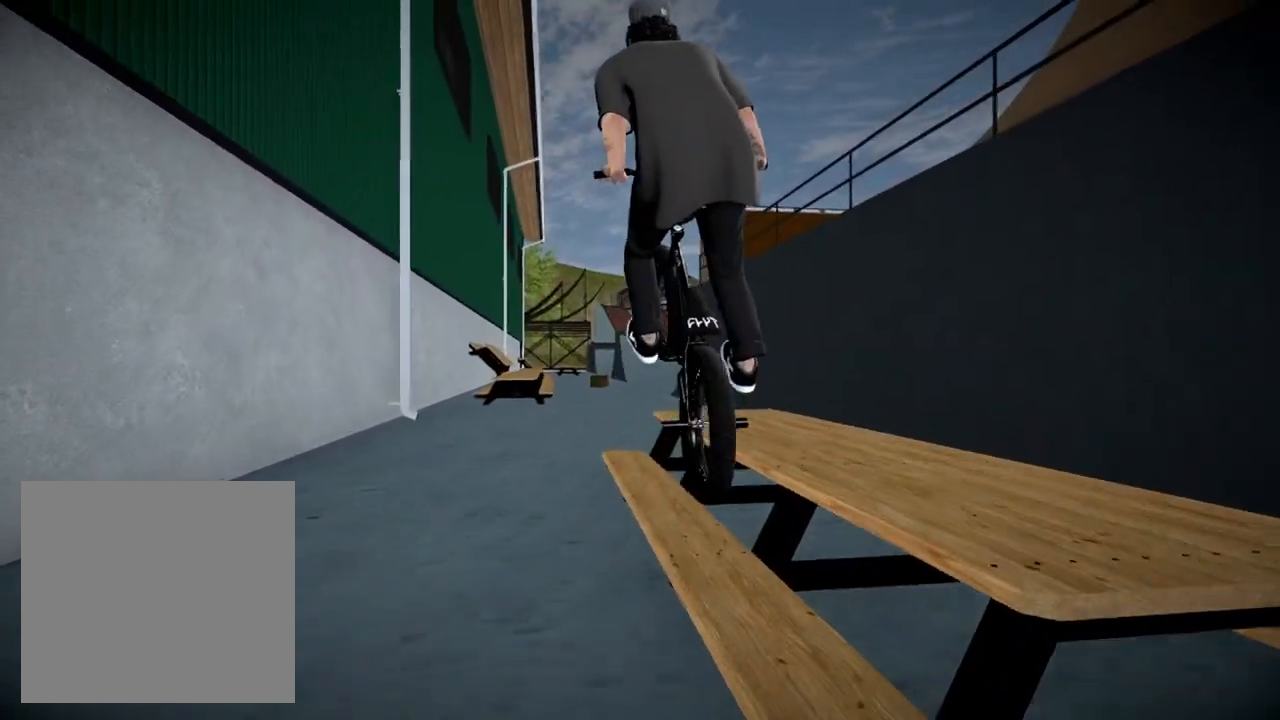
{"buttons": [], "left_stick": "right", "right_stick": "down-right", "events": [[450, "left_stick", "right"]]}
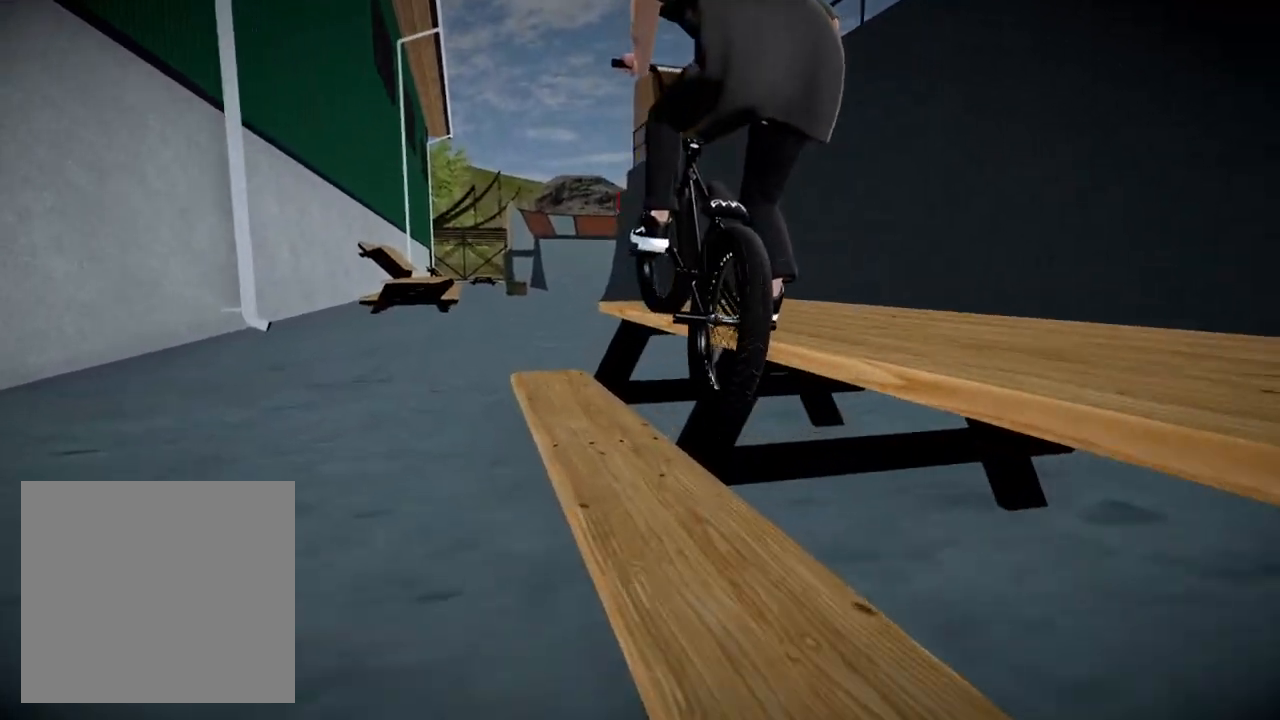
{"buttons": ["L1"], "left_stick": "right", "right_stick": "center", "events": [[100, "right_stick", "up-right"], [250, "right_stick", "down"], [284, "L1", "down"], [467, "right_stick", "center"]]}
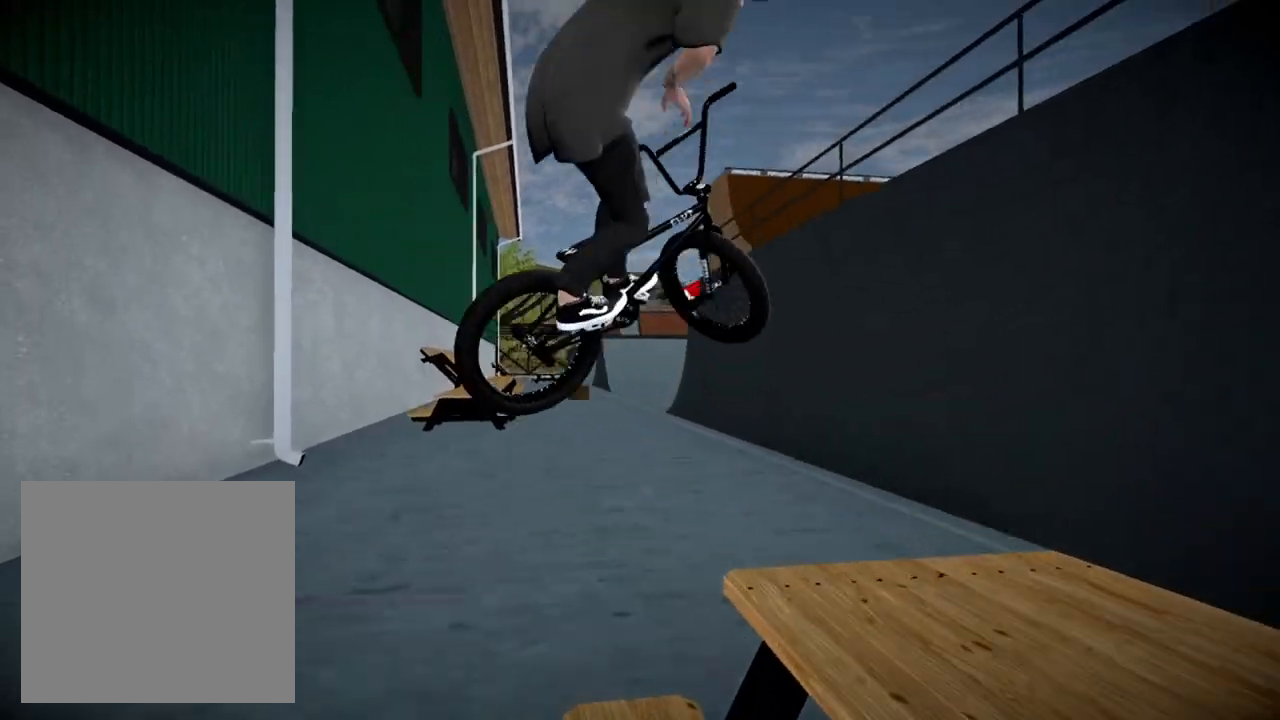
{"buttons": [], "left_stick": "center", "right_stick": "center", "events": [[16, "L1", "up"], [16, "left_stick", "center"]]}
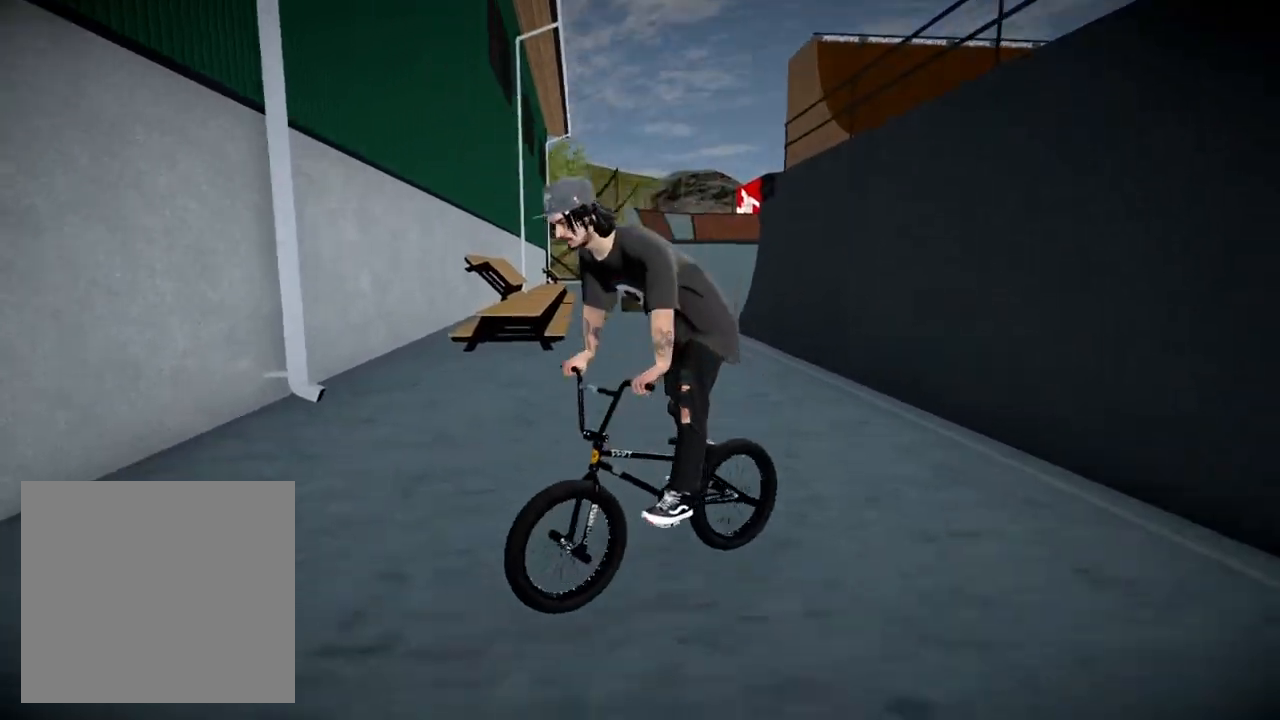
{"buttons": ["A"], "left_stick": "right", "right_stick": "center", "events": [[67, "left_stick", "right"], [300, "A", "down"]]}
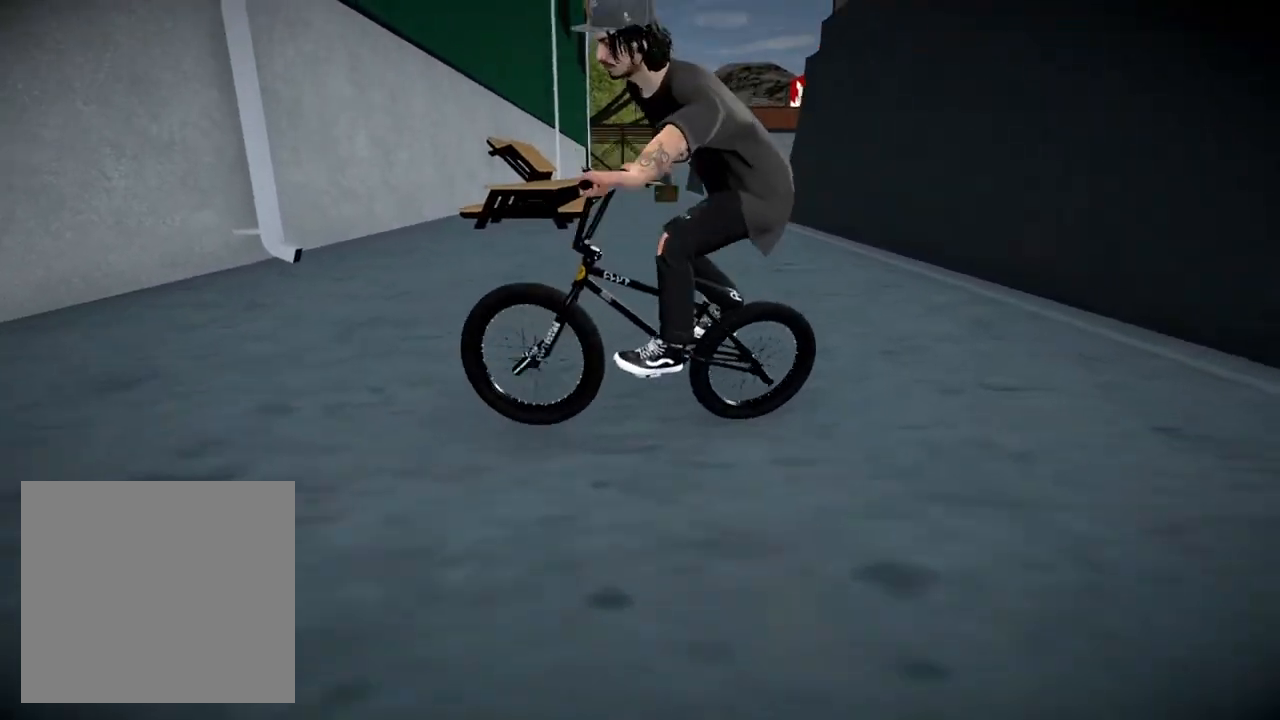
{"buttons": ["A"], "left_stick": "left", "right_stick": "center", "events": [[217, "A", "up"], [267, "left_stick", "center"], [417, "left_stick", "left"], [433, "A", "down"]]}
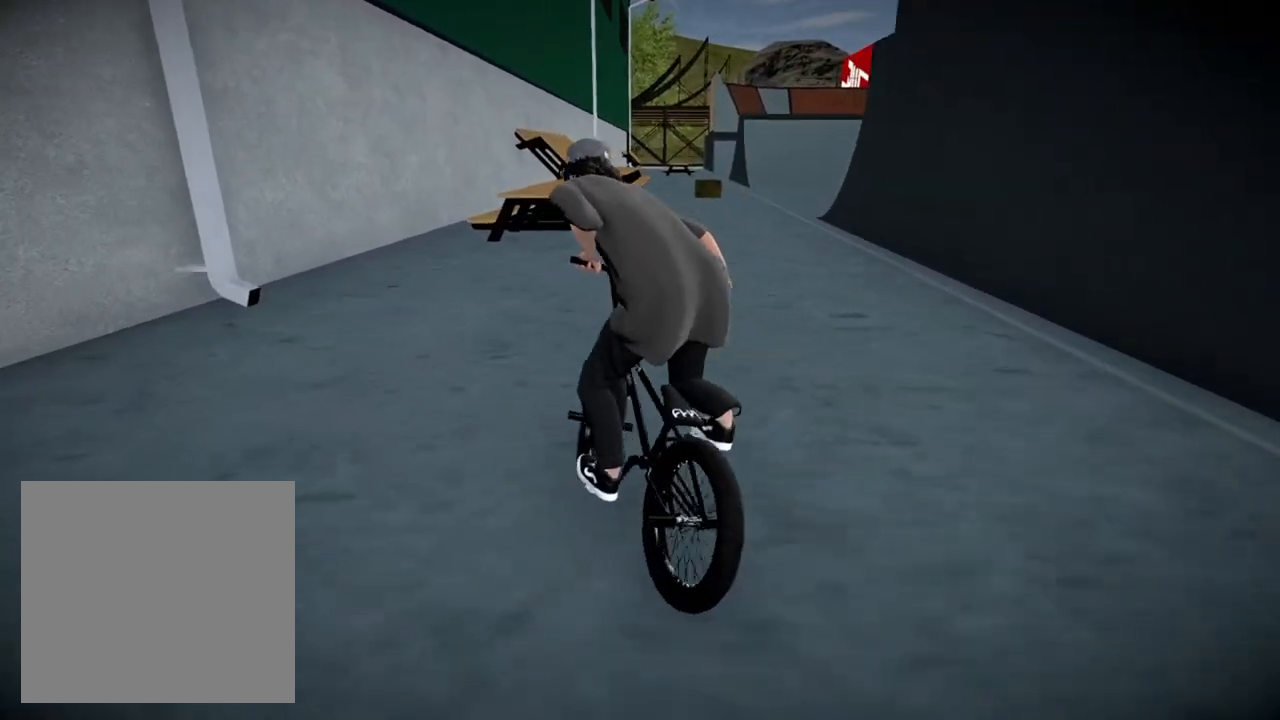
{"buttons": ["L2", "R2"], "left_stick": "center", "right_stick": "down", "events": [[34, "A", "up"], [67, "left_stick", "center"], [250, "left_stick", "right"], [250, "right_stick", "down"], [284, "R2", "down"], [317, "L2", "down"], [351, "left_stick", "center"]]}
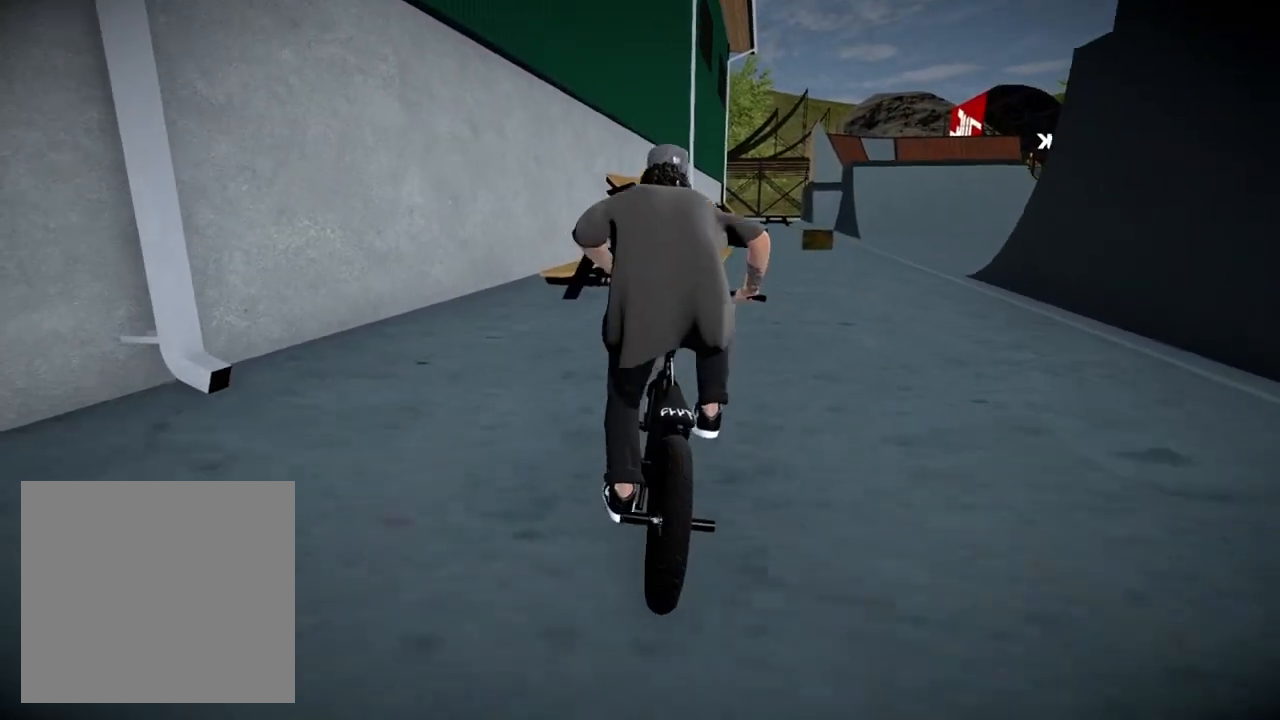
{"buttons": ["L2", "R2"], "left_stick": "center", "right_stick": "down", "events": [[250, "left_stick", "left"], [400, "left_stick", "center"]]}
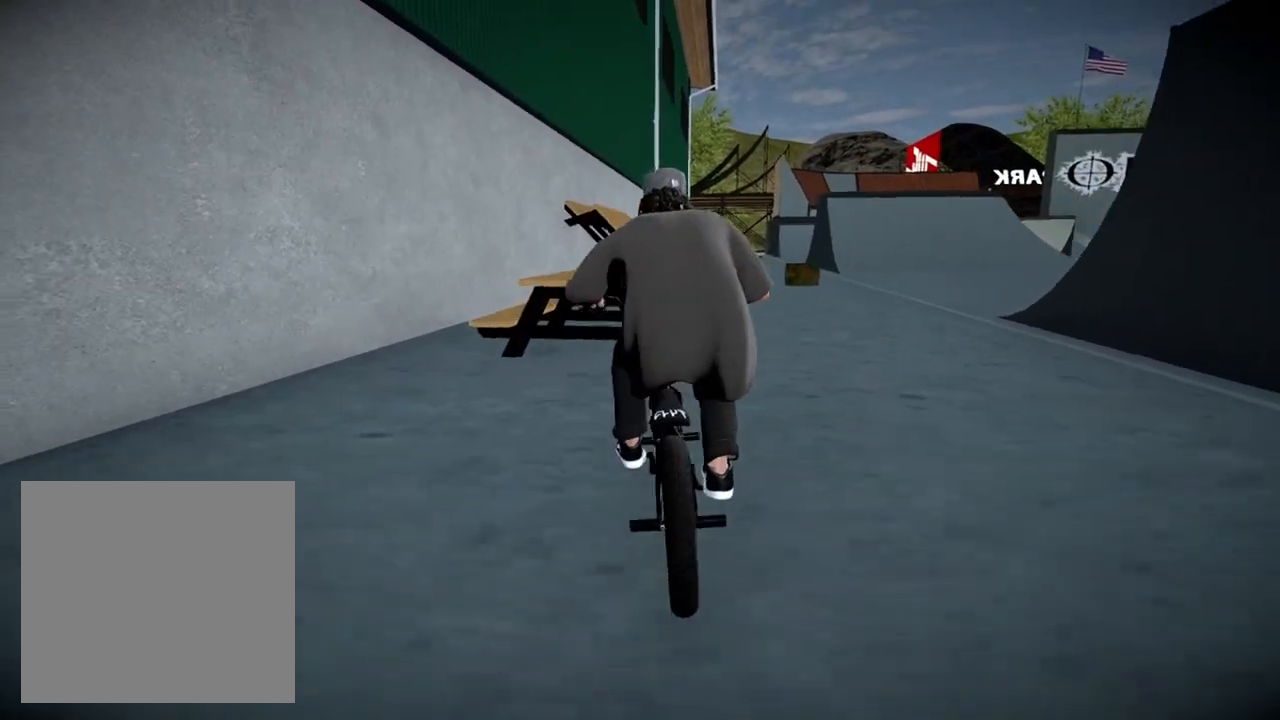
{"buttons": ["L2", "R2"], "left_stick": "center", "right_stick": "up", "events": [[84, "left_stick", "right"], [167, "left_stick", "center"], [200, "right_stick", "up"]]}
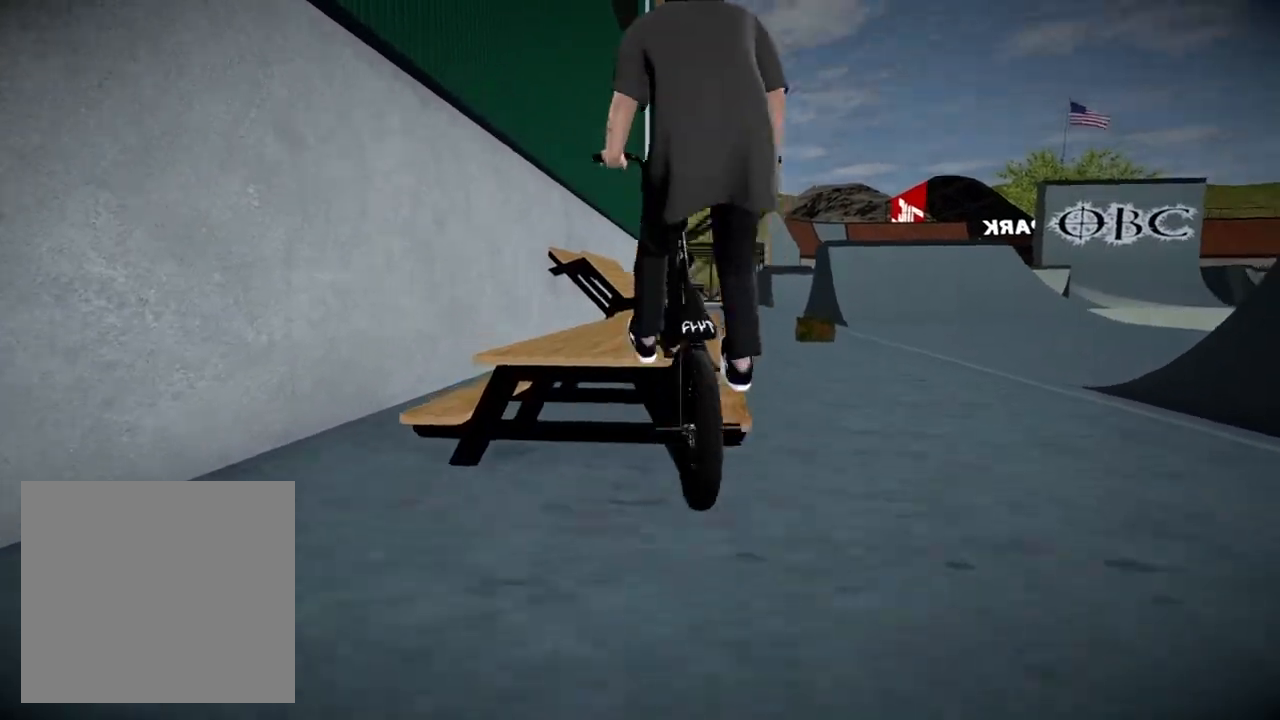
{"buttons": [], "left_stick": "center", "right_stick": "center", "events": [[267, "L2", "up"], [267, "R2", "up"], [267, "right_stick", "center"]]}
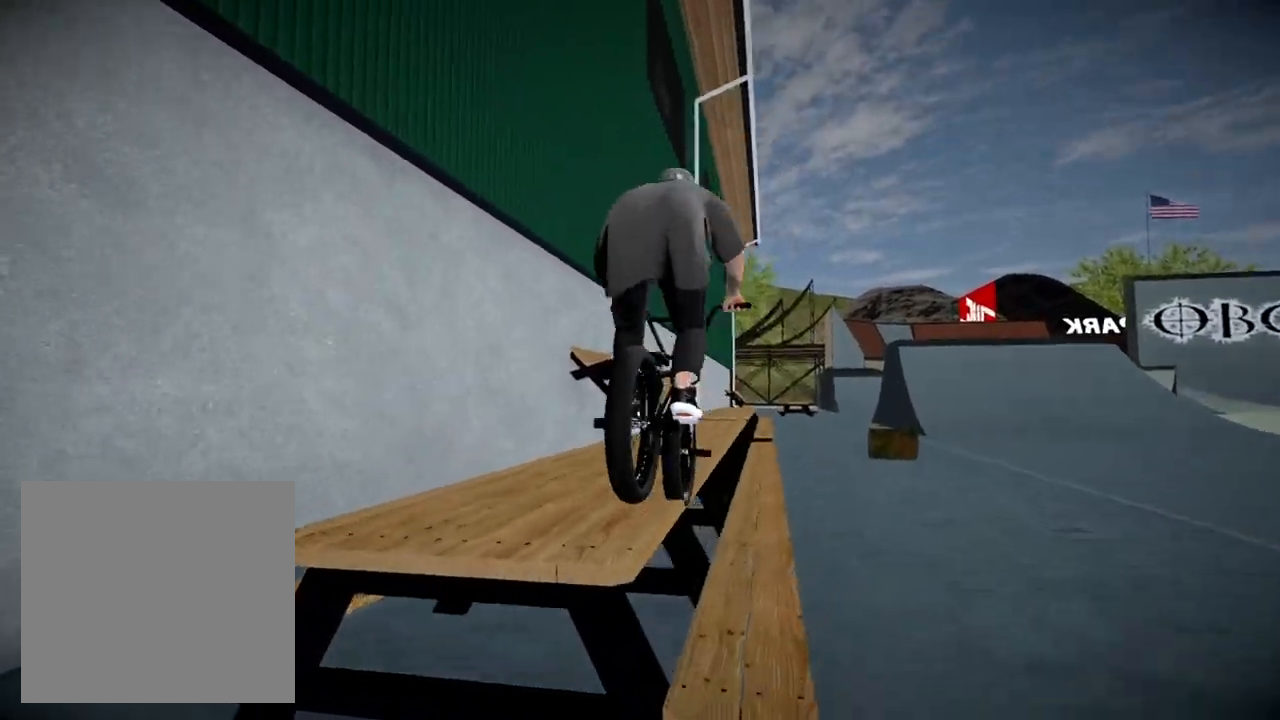
{"buttons": [], "left_stick": "right", "right_stick": "center", "events": [[50, "left_stick", "left"], [216, "left_stick", "center"], [383, "left_stick", "right"]]}
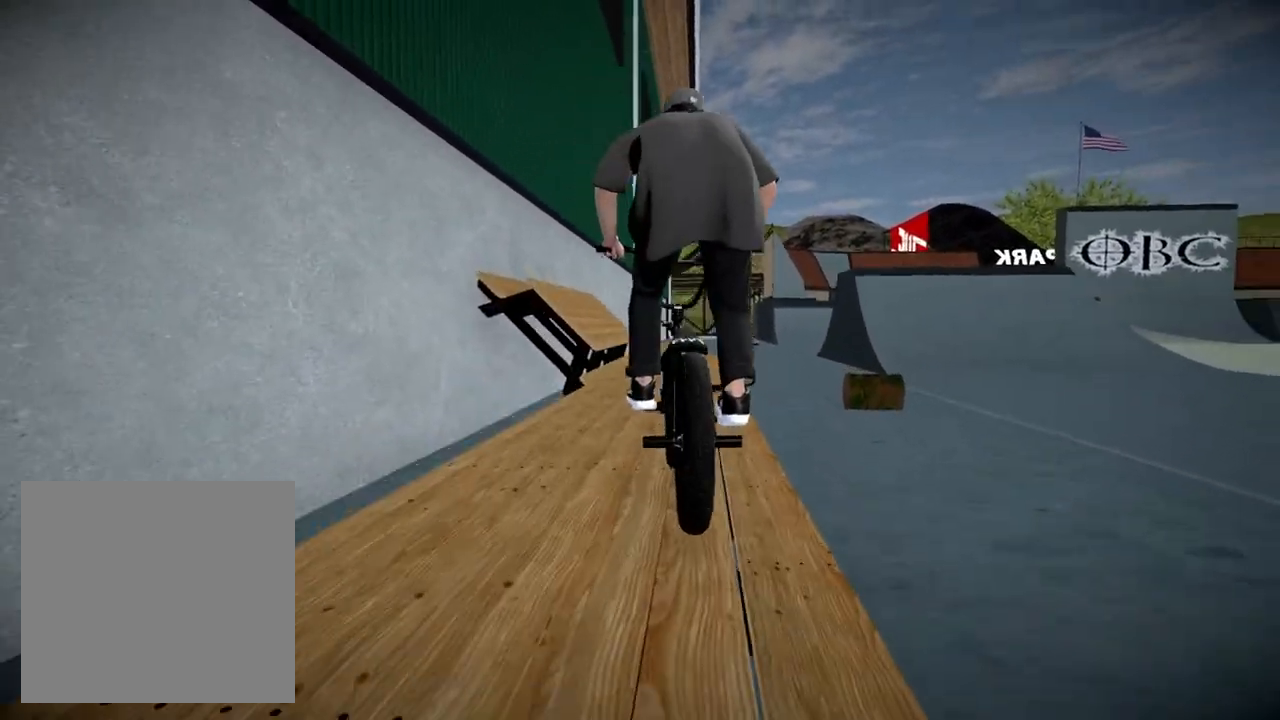
{"buttons": [], "left_stick": "center", "right_stick": "down", "events": [[17, "left_stick", "center"], [17, "right_stick", "down"]]}
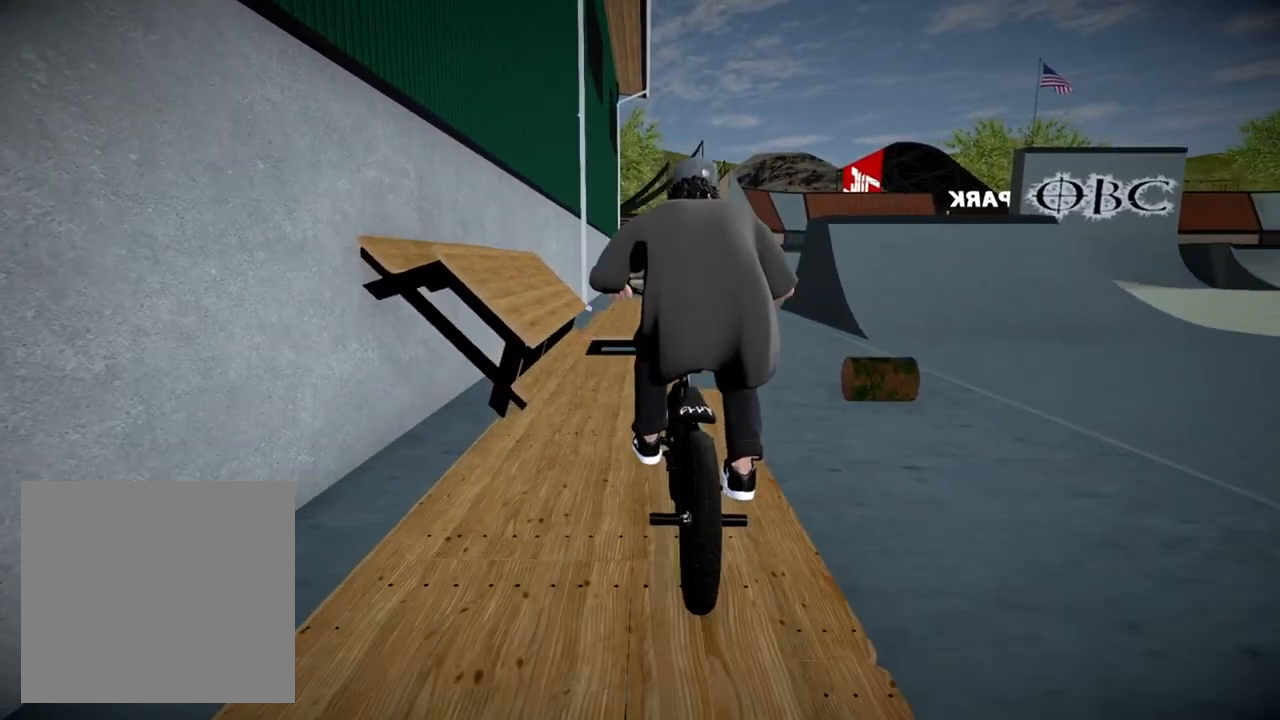
{"buttons": [], "left_stick": "left", "right_stick": "down", "events": [[350, "left_stick", "left"]]}
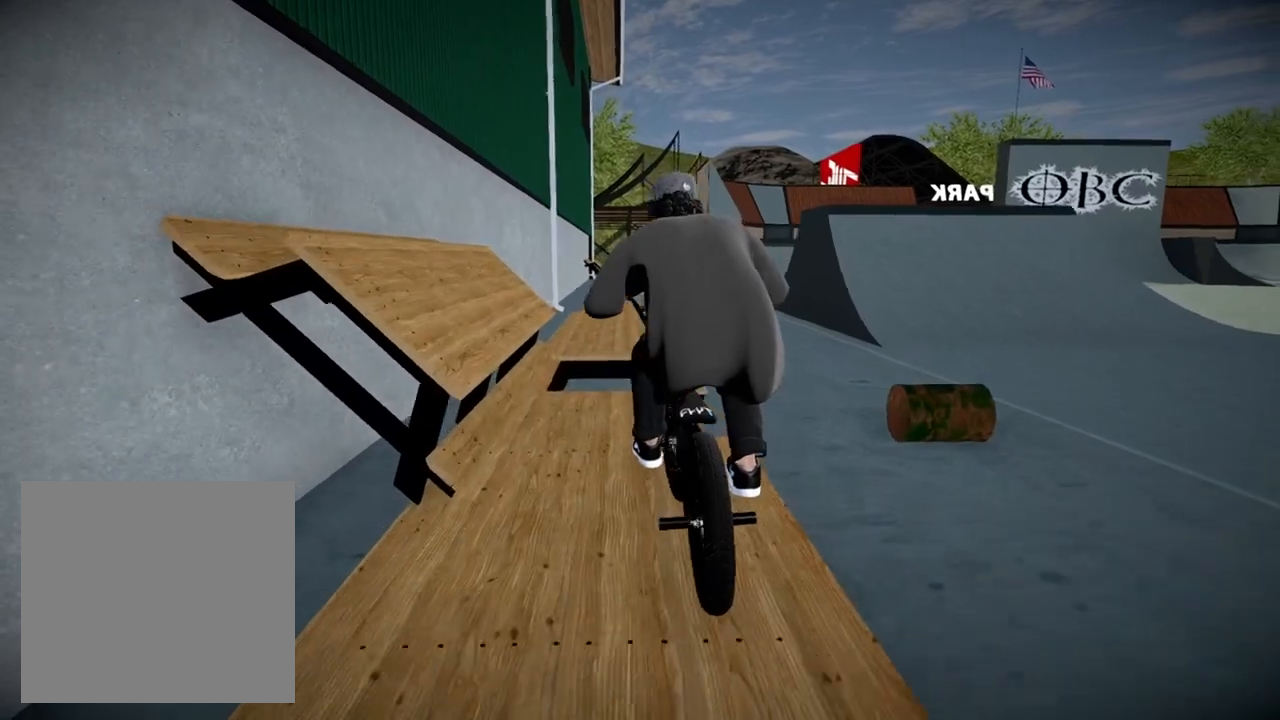
{"buttons": [], "left_stick": "center", "right_stick": "center", "events": [[284, "right_stick", "up"], [417, "right_stick", "center"], [500, "left_stick", "center"]]}
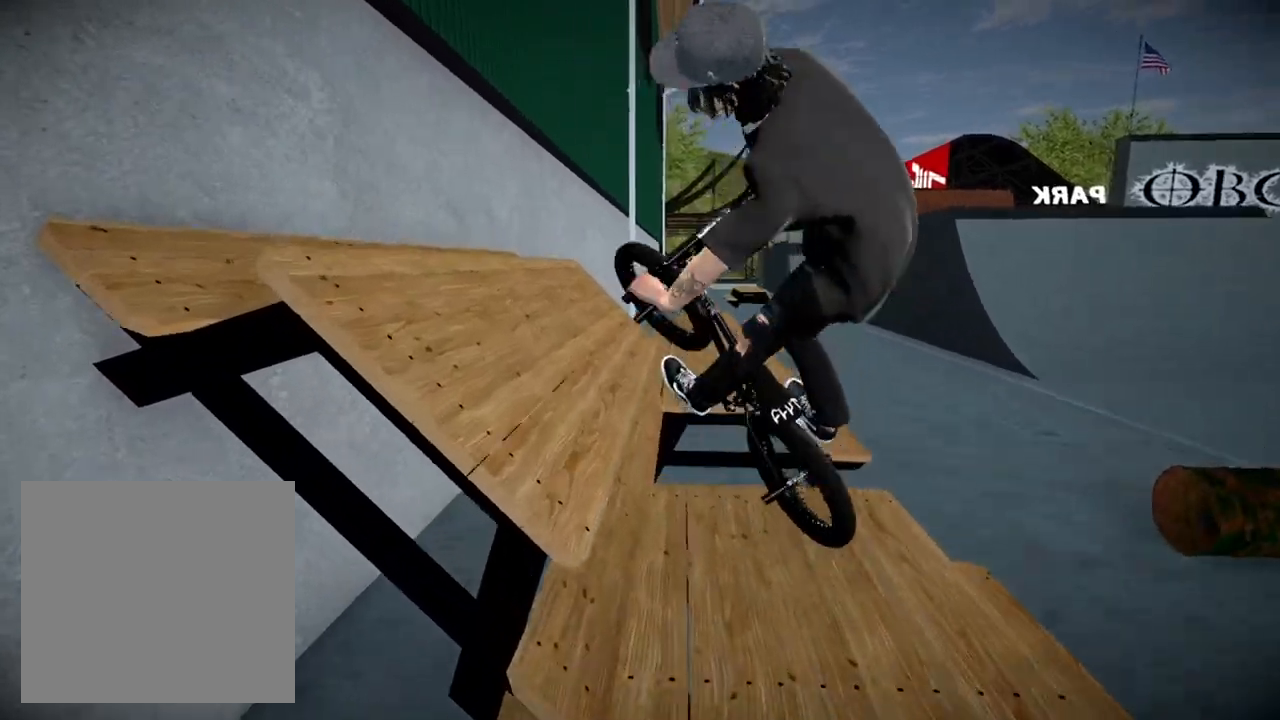
{"buttons": [], "left_stick": "left", "right_stick": "down", "events": [[434, "right_stick", "down"], [484, "left_stick", "left"]]}
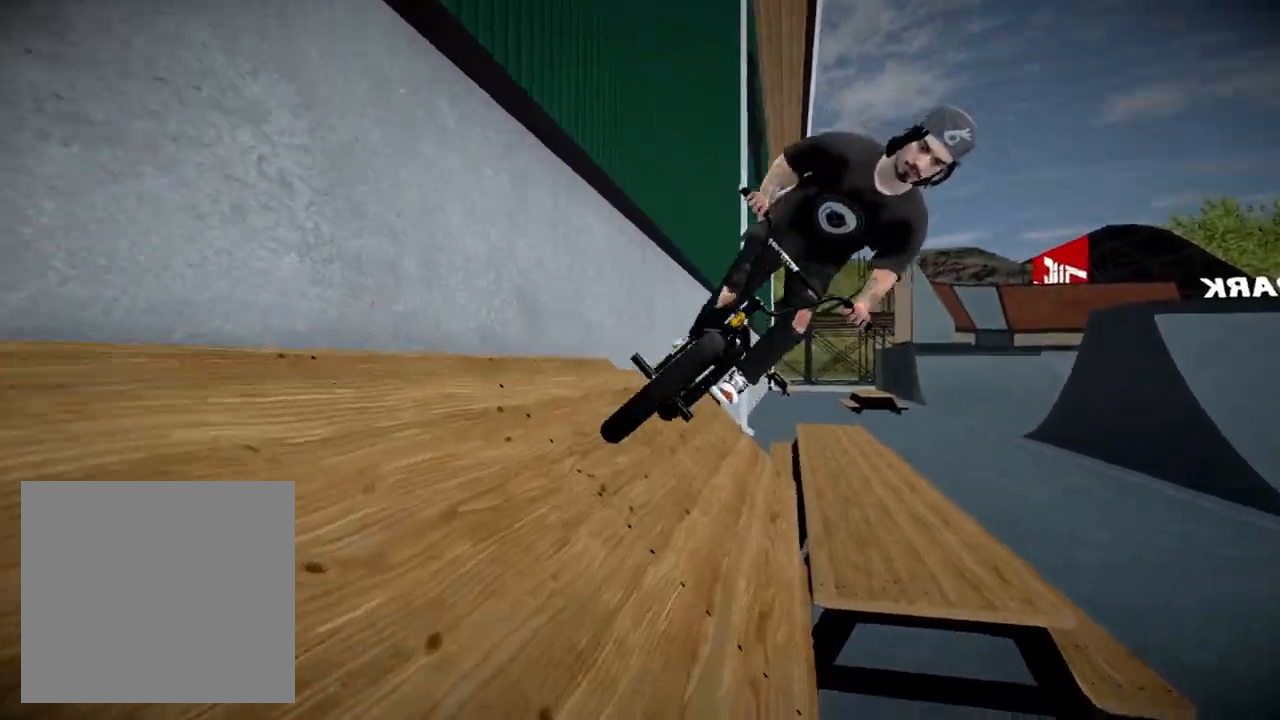
{"buttons": [], "left_stick": "left", "right_stick": "center", "events": [[167, "right_stick", "up"], [267, "right_stick", "center"]]}
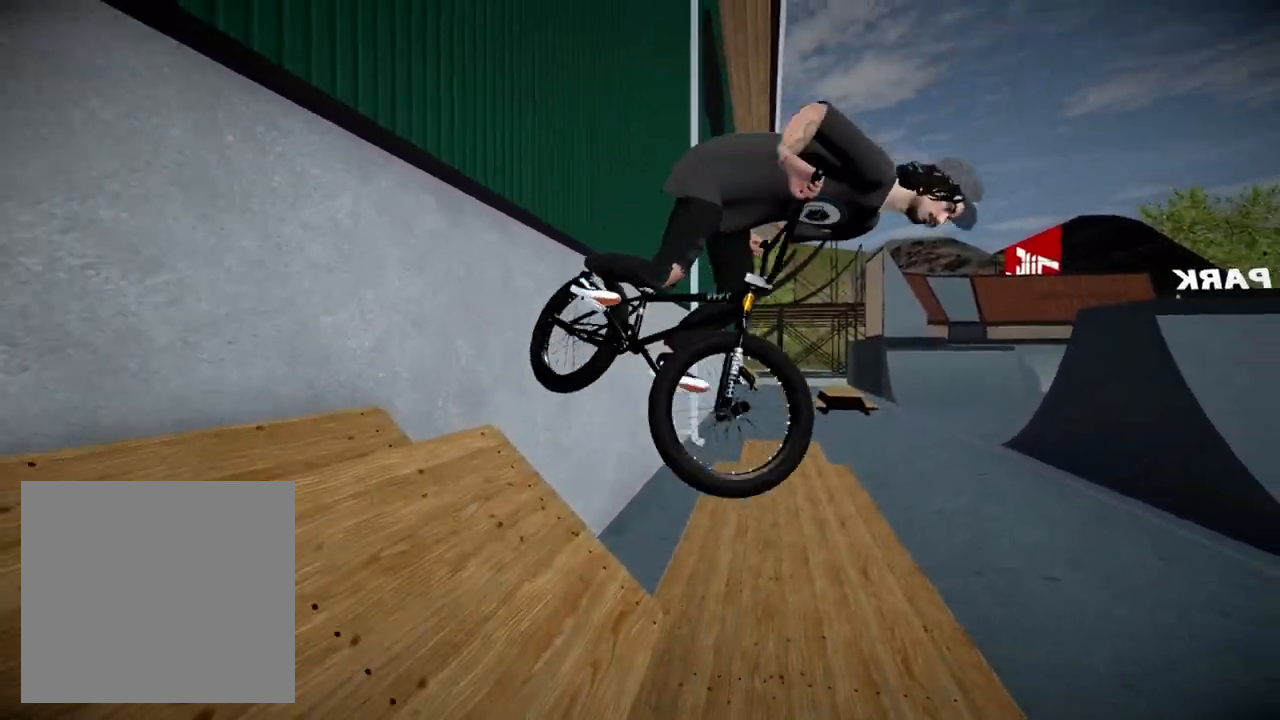
{"buttons": [], "left_stick": "center", "right_stick": "down", "events": [[150, "left_stick", "center"], [150, "right_stick", "down"]]}
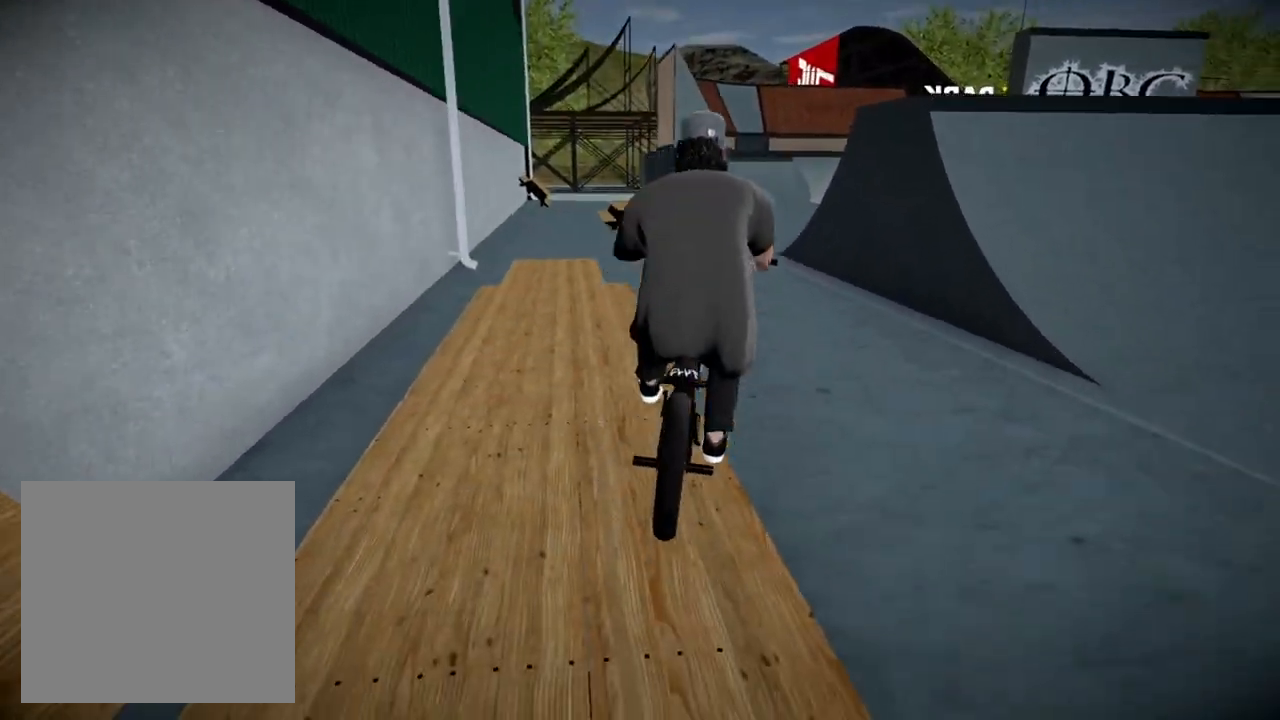
{"buttons": [], "left_stick": "center", "right_stick": "center", "events": [[434, "right_stick", "center"]]}
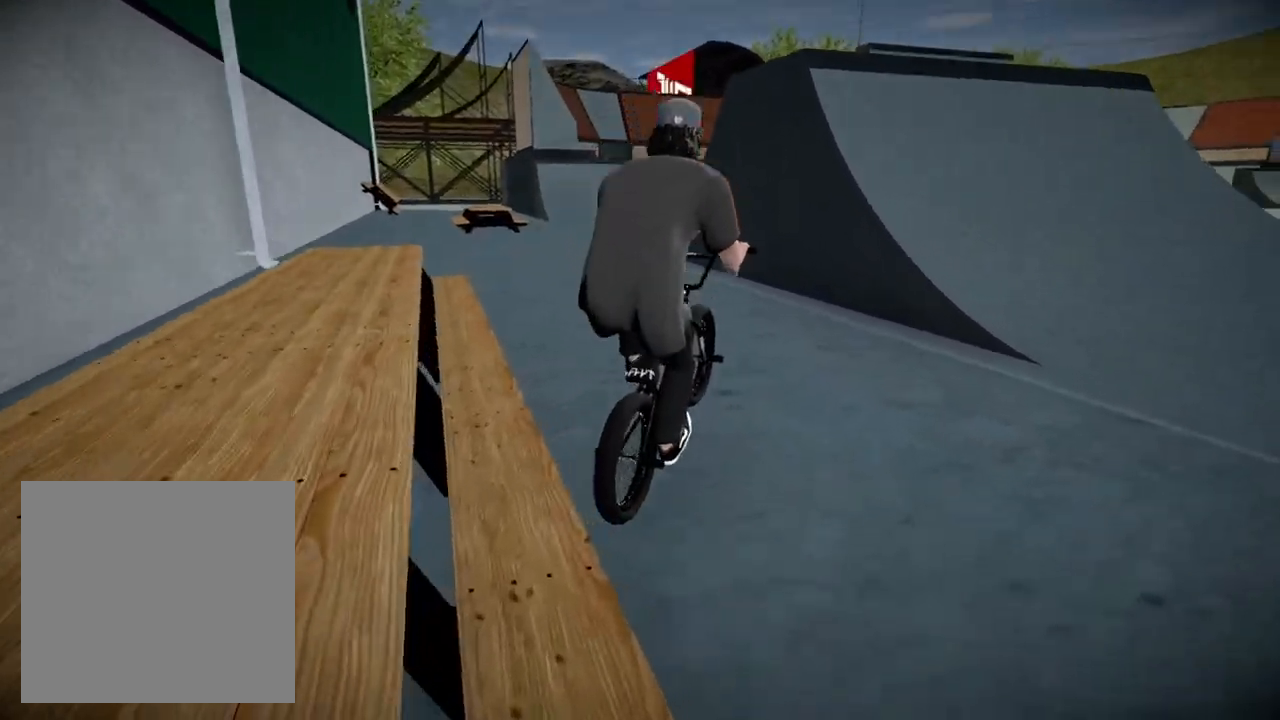
{"buttons": [], "left_stick": "left", "right_stick": "center", "events": [[401, "left_stick", "left"]]}
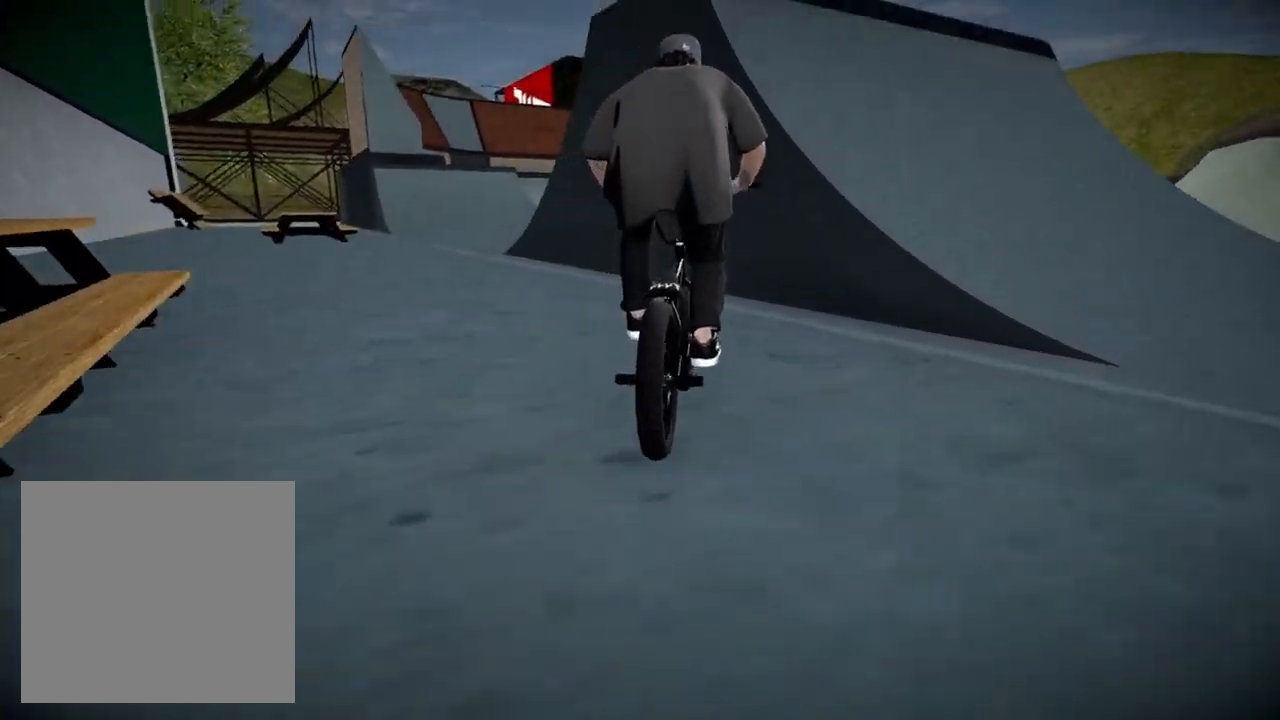
{"buttons": [], "left_stick": "center", "right_stick": "center", "events": [[67, "left_stick", "center"], [200, "DPAD_DOWN", "down"], [350, "DPAD_DOWN", "up"]]}
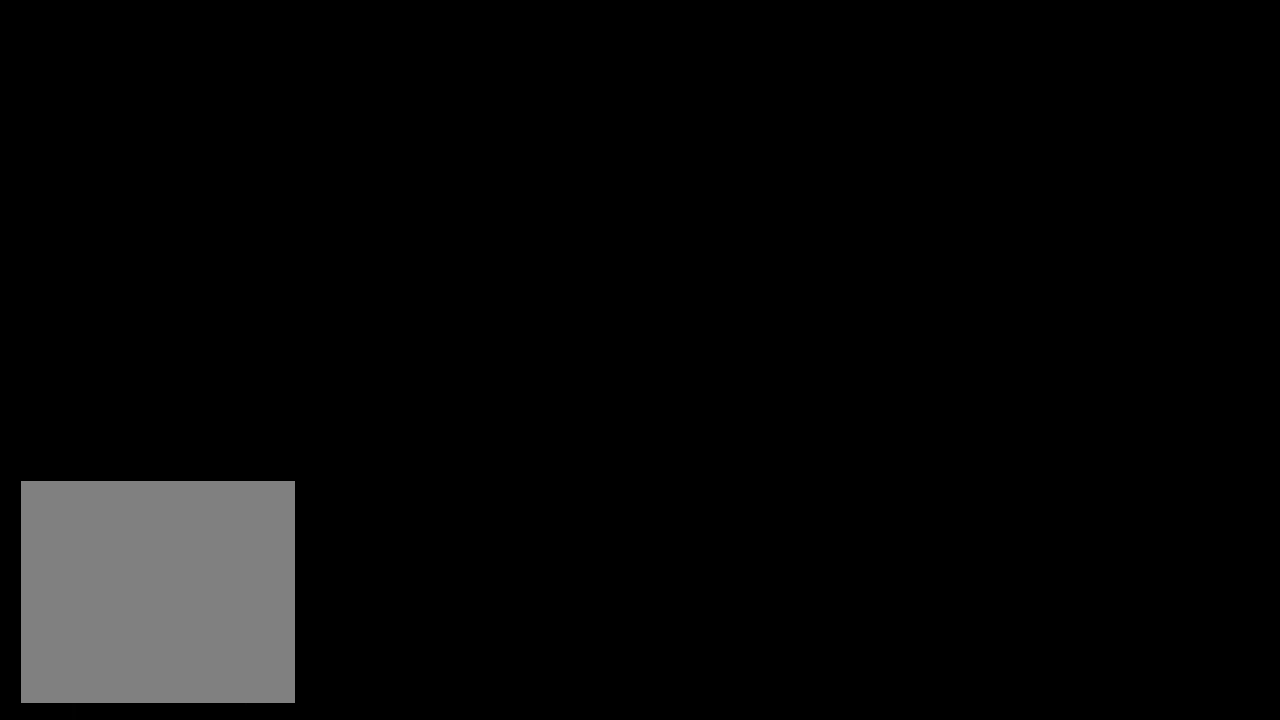
{"buttons": ["A"], "left_stick": "up", "right_stick": "center", "events": [[33, "A", "down"], [150, "left_stick", "up"], [166, "A", "up"], [266, "A", "down"], [367, "A", "up"], [450, "A", "down"]]}
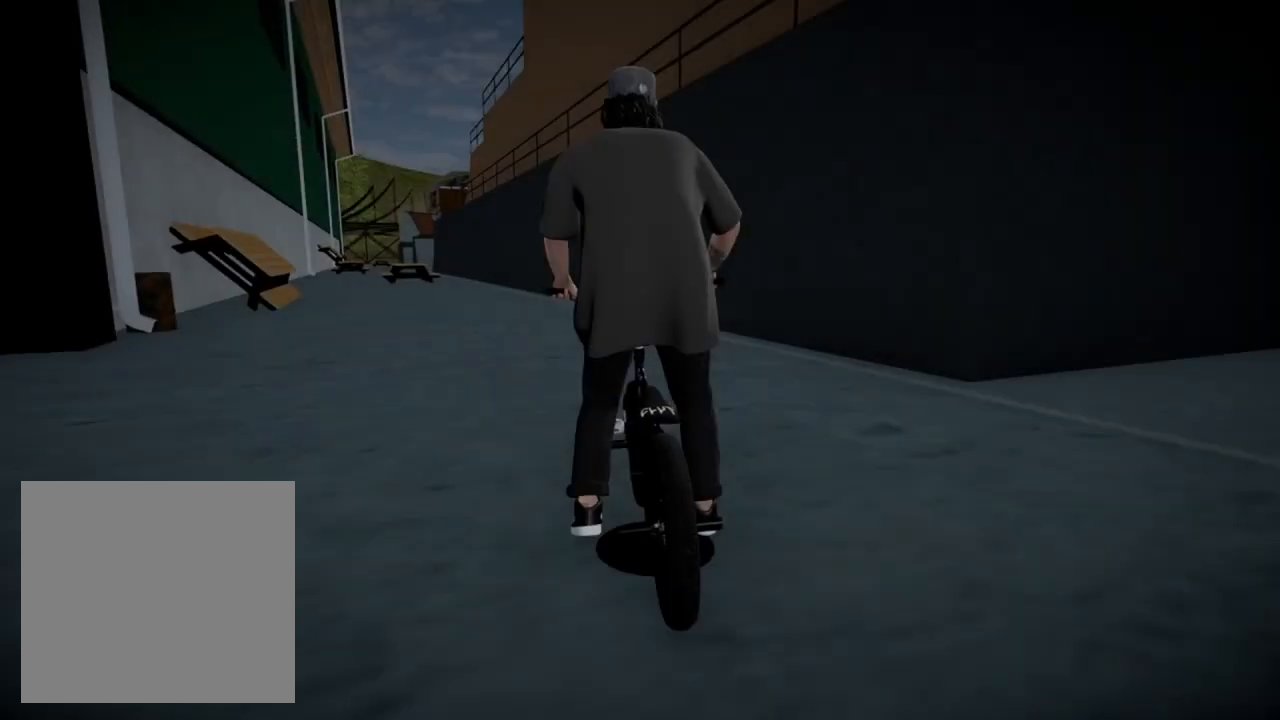
{"buttons": [], "left_stick": "up", "right_stick": "center", "events": [[67, "A", "up"], [100, "A", "down"], [234, "left_stick", "up-left"], [267, "A", "up"], [350, "A", "down"], [417, "left_stick", "up"], [467, "A", "up"]]}
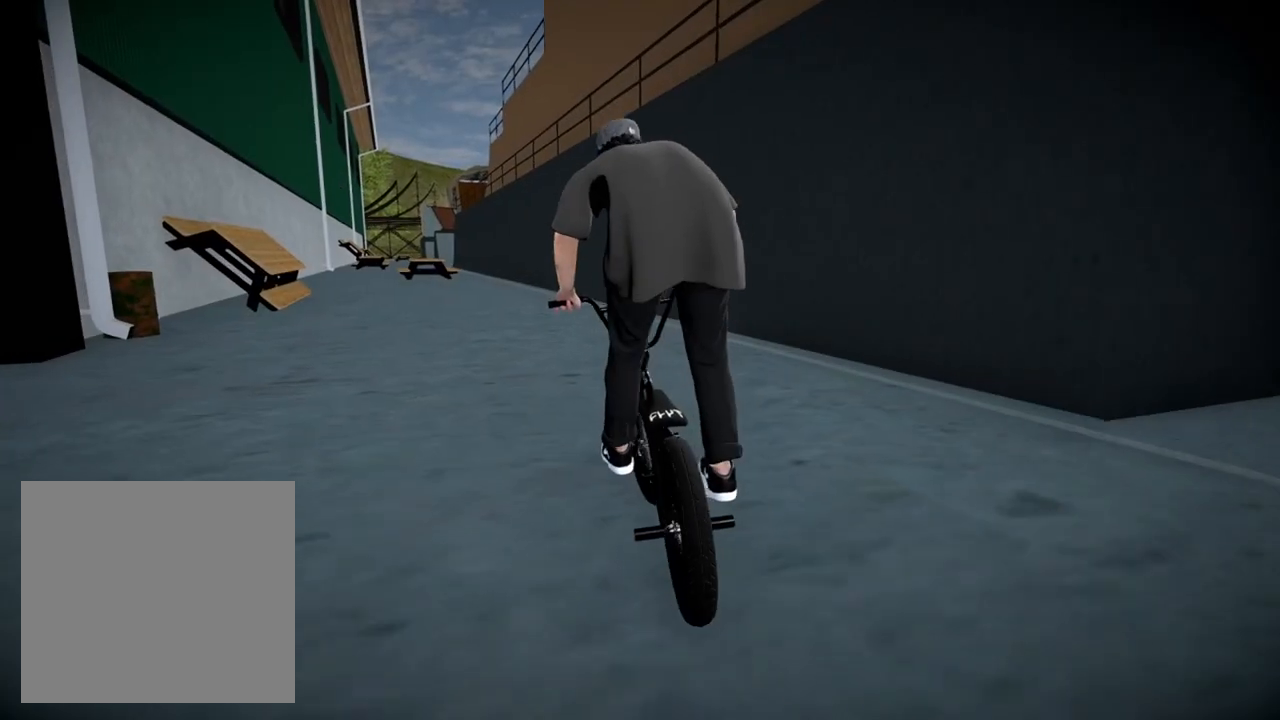
{"buttons": ["A"], "left_stick": "up", "right_stick": "center", "events": [[34, "A", "down"], [167, "A", "up"], [251, "A", "down"], [368, "A", "up"], [451, "A", "down"]]}
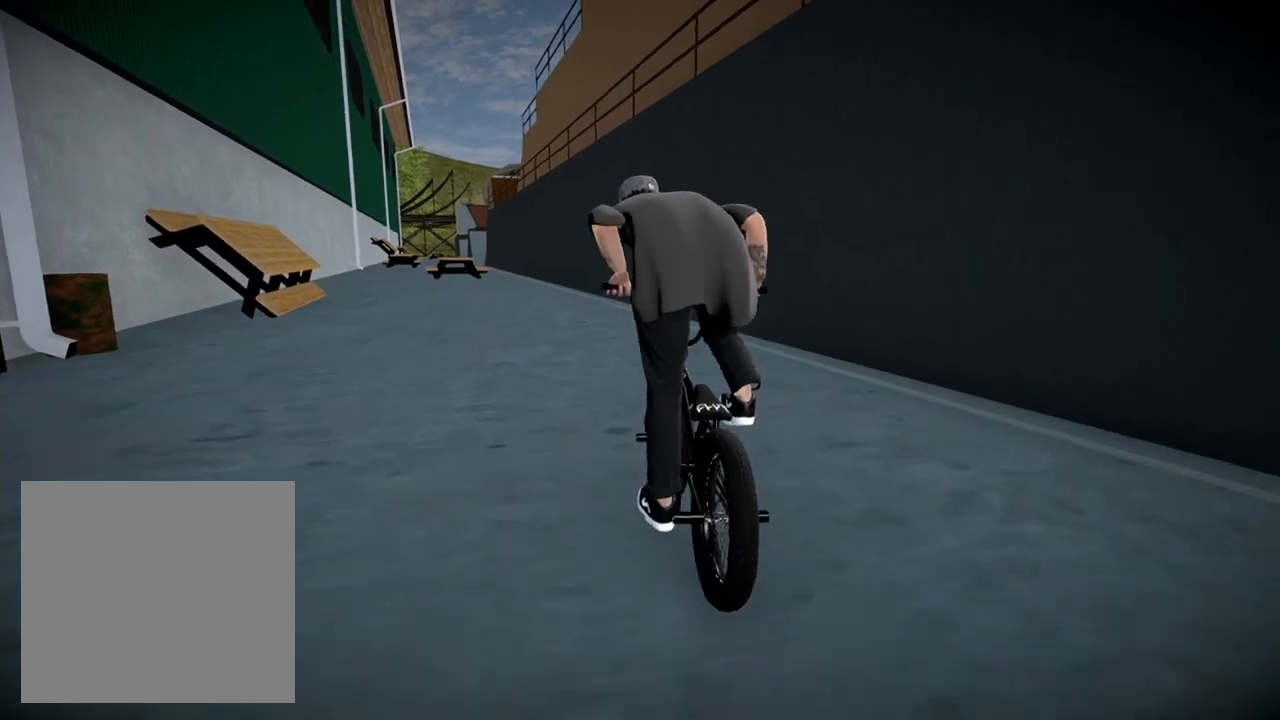
{"buttons": [], "left_stick": "up", "right_stick": "center", "events": [[67, "A", "up"], [133, "A", "down"], [284, "A", "up"], [334, "A", "down"], [450, "A", "up"]]}
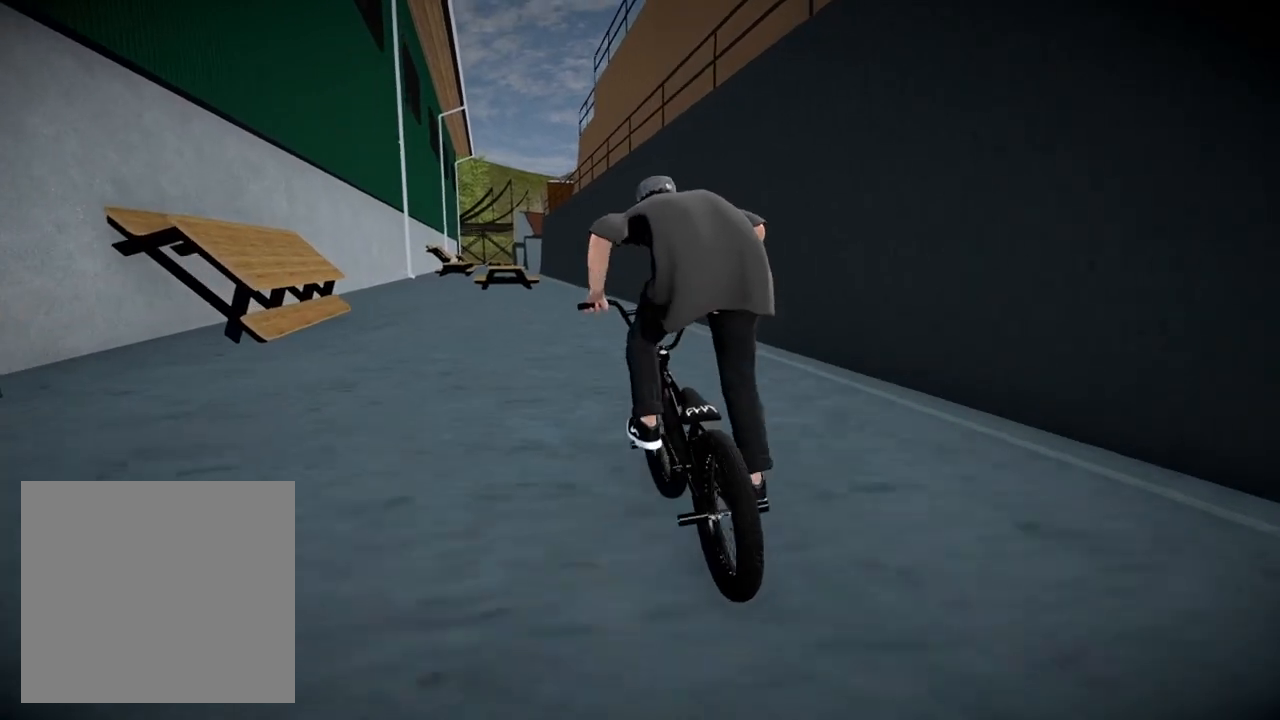
{"buttons": [], "left_stick": "left", "right_stick": "center", "events": [[50, "A", "down"], [166, "A", "up"], [350, "left_stick", "center"], [483, "left_stick", "left"]]}
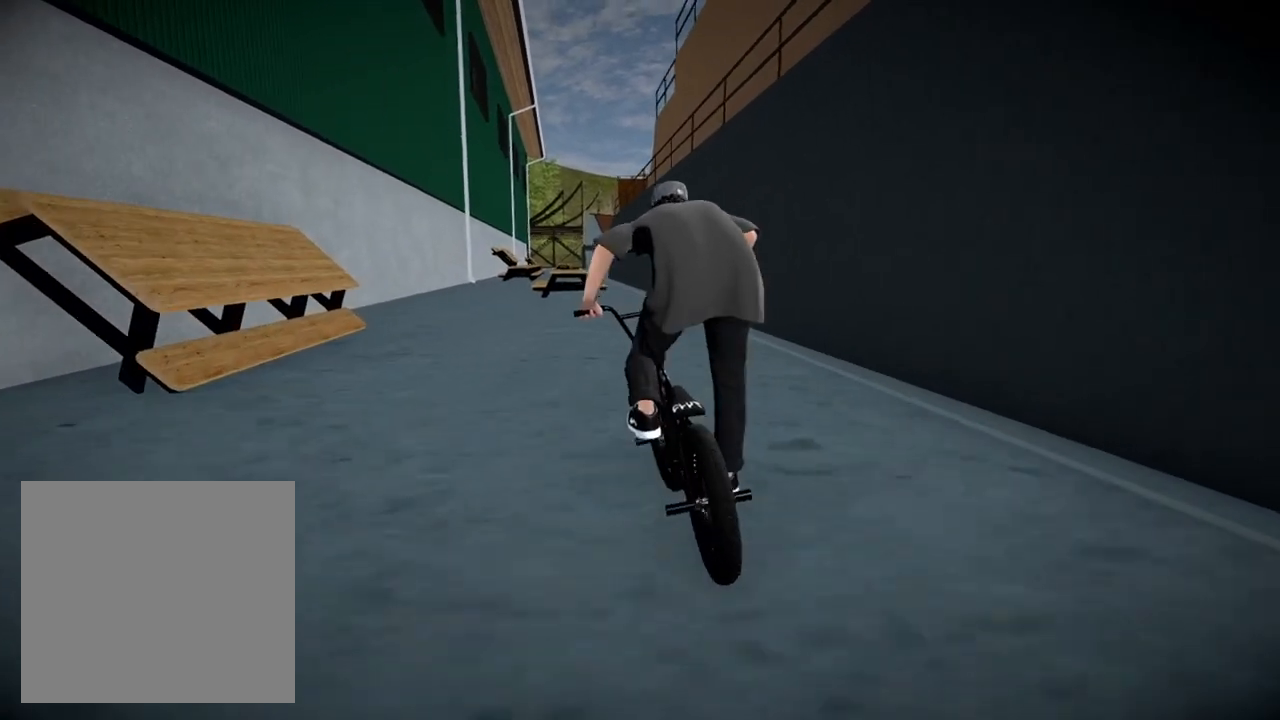
{"buttons": [], "left_stick": "center", "right_stick": "center", "events": [[167, "left_stick", "center"]]}
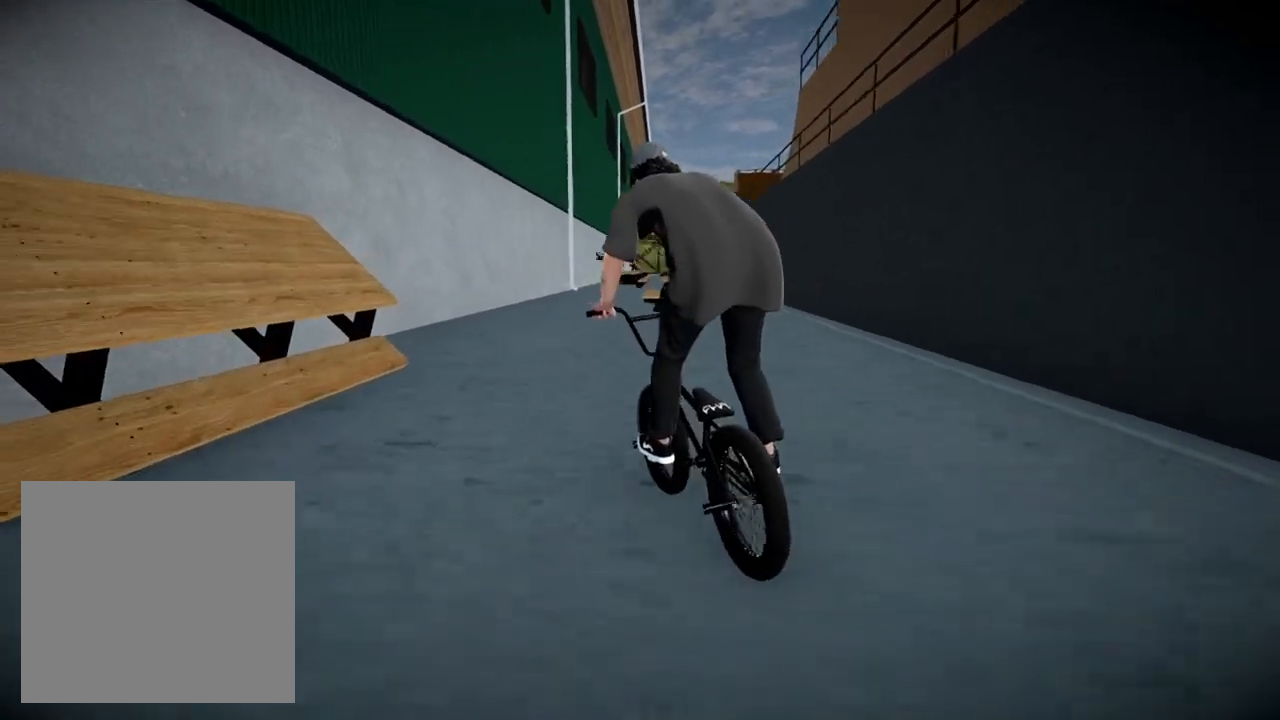
{"buttons": [], "left_stick": "center", "right_stick": "center", "events": [[284, "left_stick", "right"], [501, "left_stick", "center"]]}
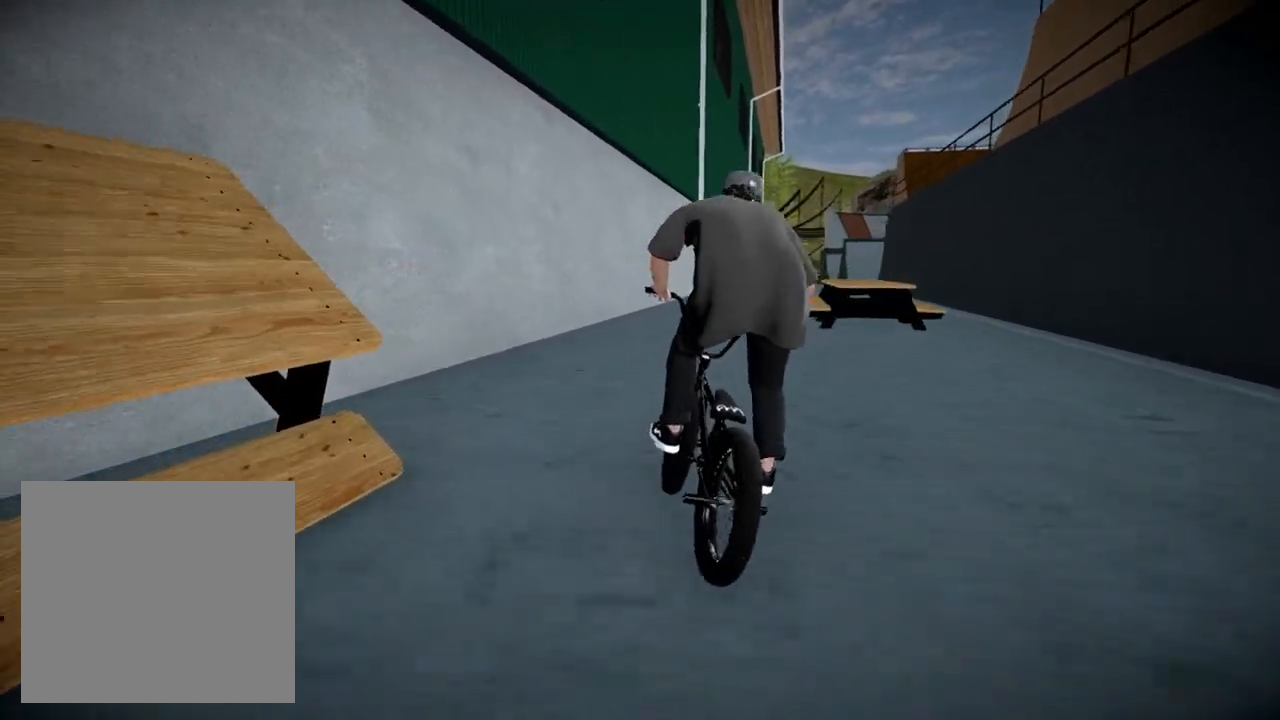
{"buttons": [], "left_stick": "center", "right_stick": "center", "events": []}